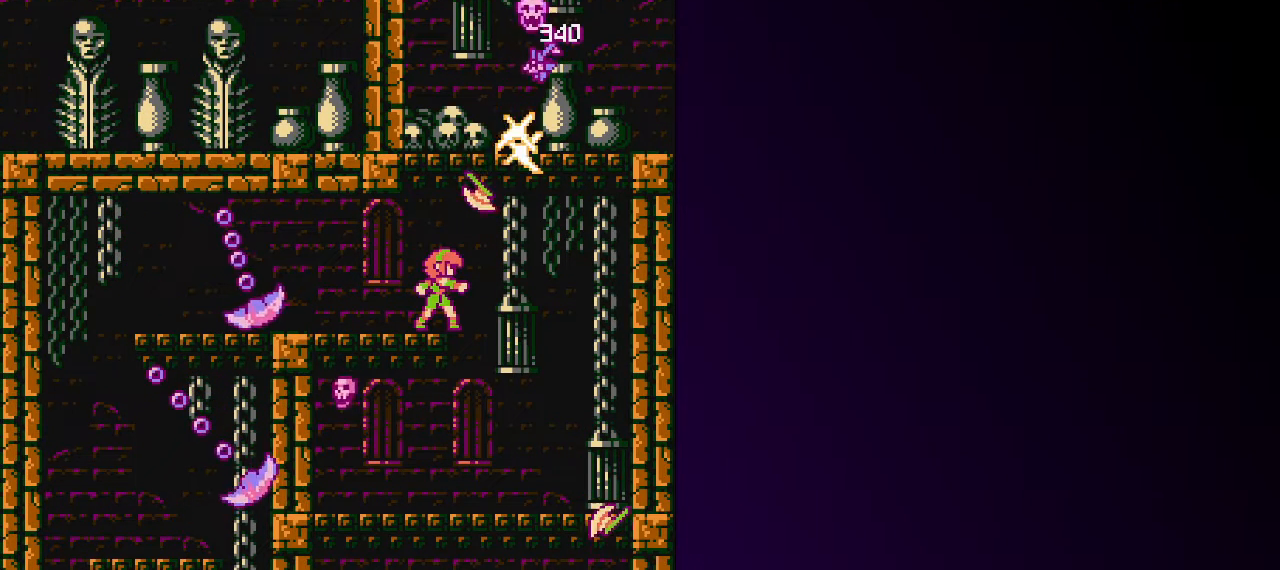
Gameplay with keyboard; each line is a JSON object with the keys held at the frame after it. "events" lists presses ("down") and releases ("up") of "down", "equals", "left", "right", "shift", "up", "x" and "z" between this image and that frame as [ms after this image, input, new state], when the widget could be followed in between. No other keys are recorded. Mouse input is not recorded.
{"keys": ["right"], "events": [[83, "z", "up"], [183, "up", "up"], [233, "right", "down"]]}
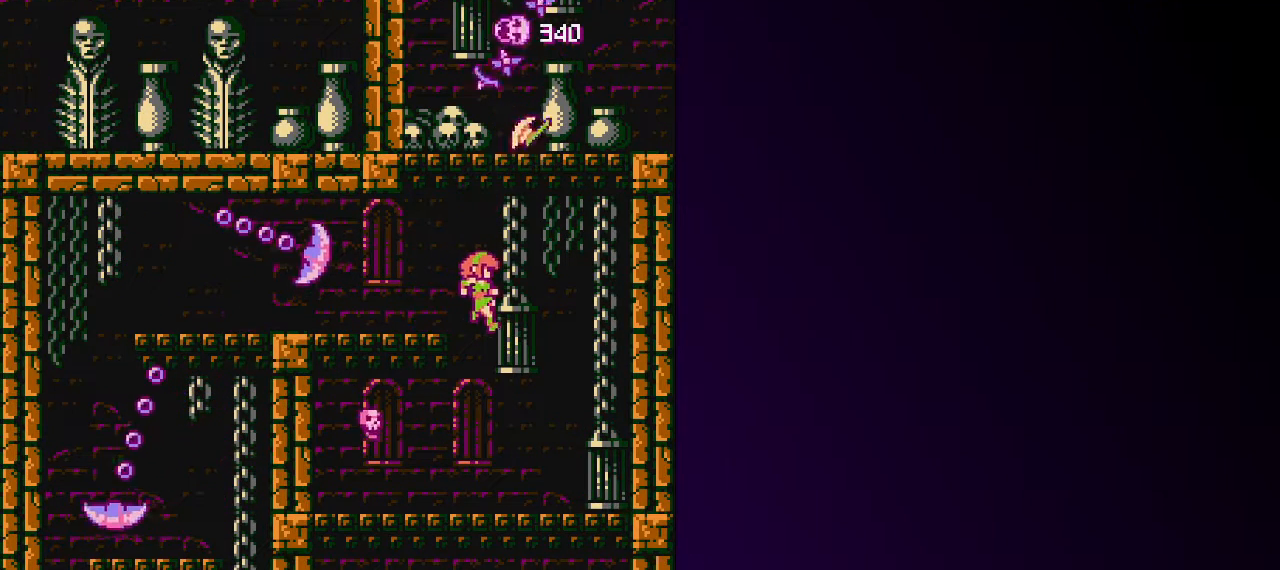
{"keys": [], "events": [[200, "left", "down"], [200, "right", "up"], [233, "z", "down"], [333, "left", "up"], [383, "z", "up"]]}
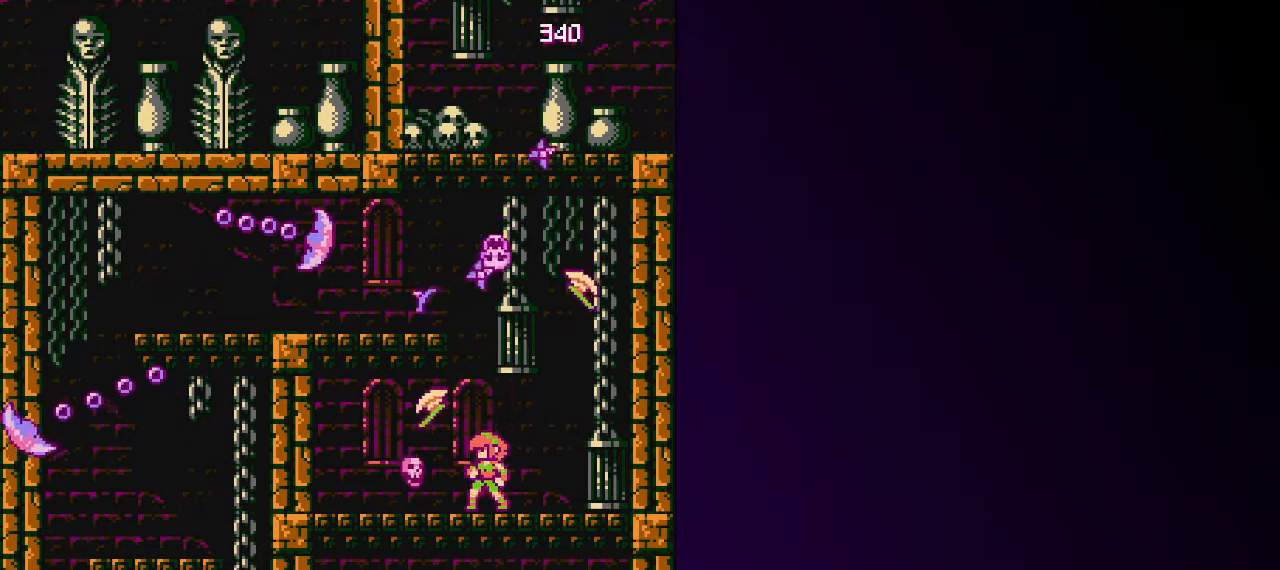
{"keys": [], "events": [[300, "z", "down"], [400, "z", "up"]]}
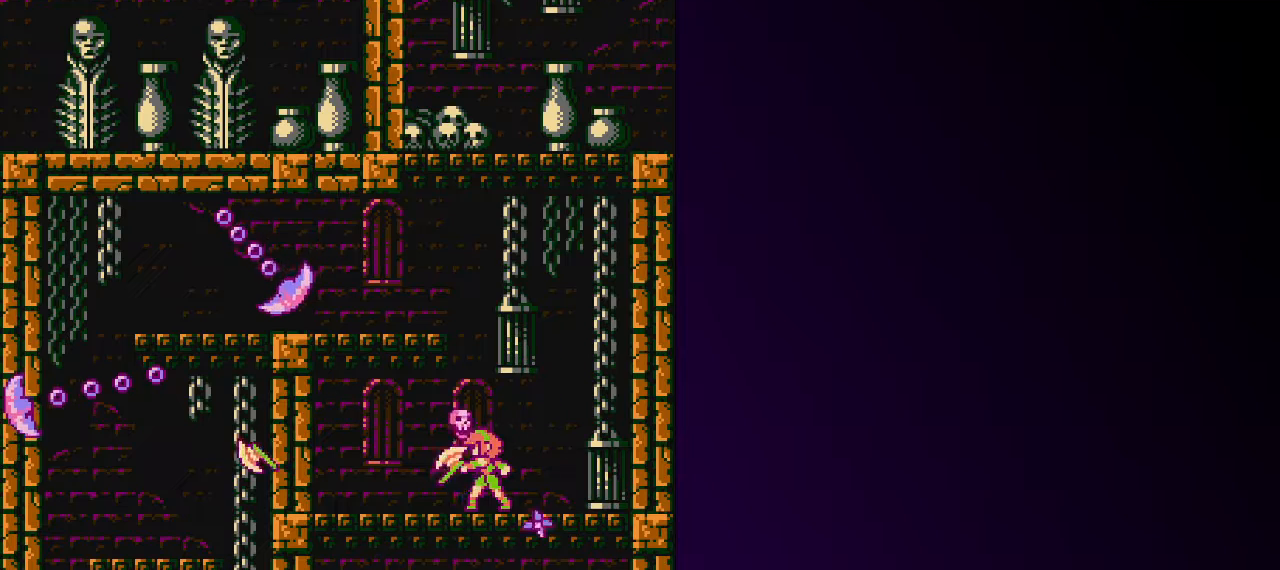
{"keys": [], "events": [[217, "right", "down"], [317, "right", "up"], [317, "z", "down"], [417, "z", "up"]]}
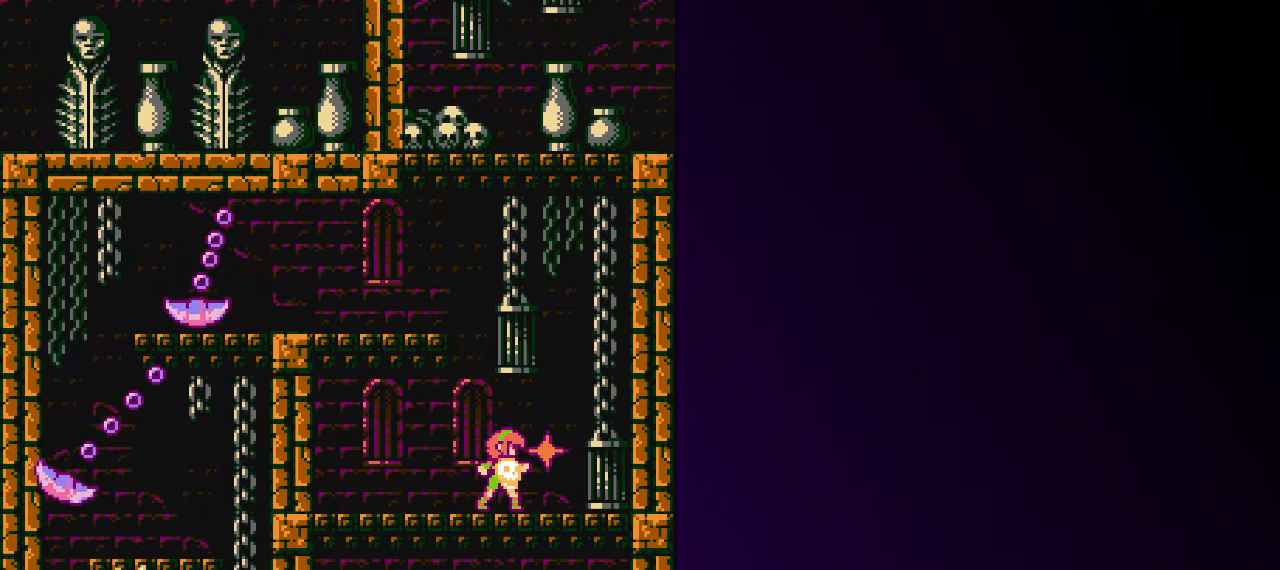
{"keys": [], "events": [[333, "z", "down"], [433, "z", "up"]]}
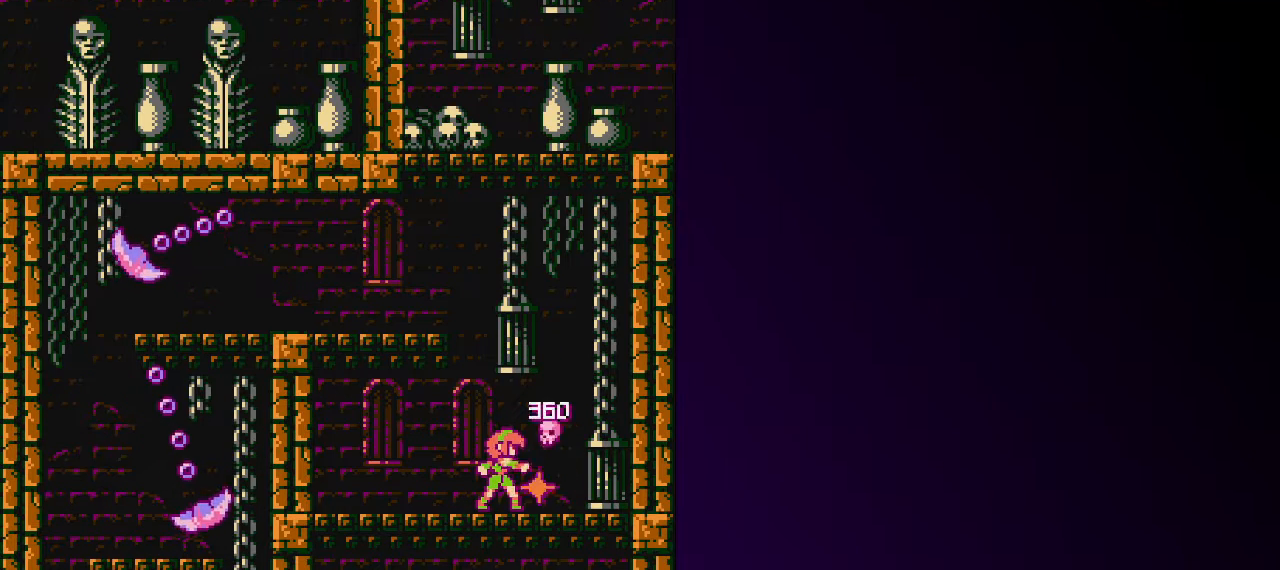
{"keys": ["left", "shift"], "events": [[400, "left", "down"], [450, "shift", "down"]]}
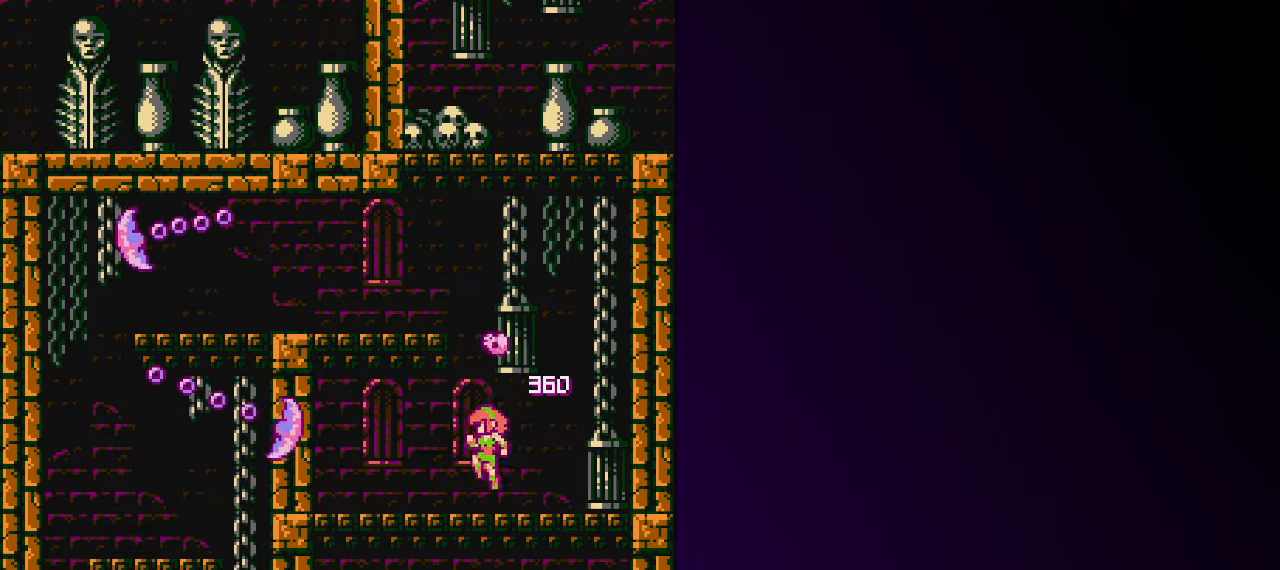
{"keys": ["shift", "up"], "events": [[183, "up", "down"], [367, "shift", "up"], [417, "left", "up"], [417, "shift", "down"]]}
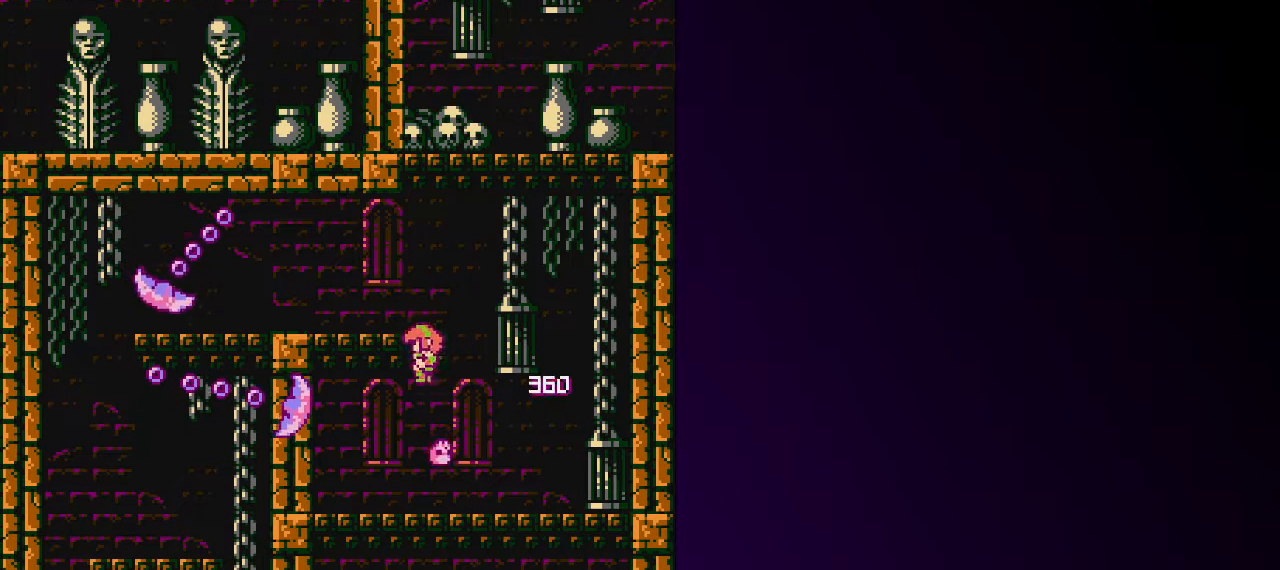
{"keys": ["up"], "events": [[283, "shift", "up"], [333, "right", "down"], [417, "right", "up"]]}
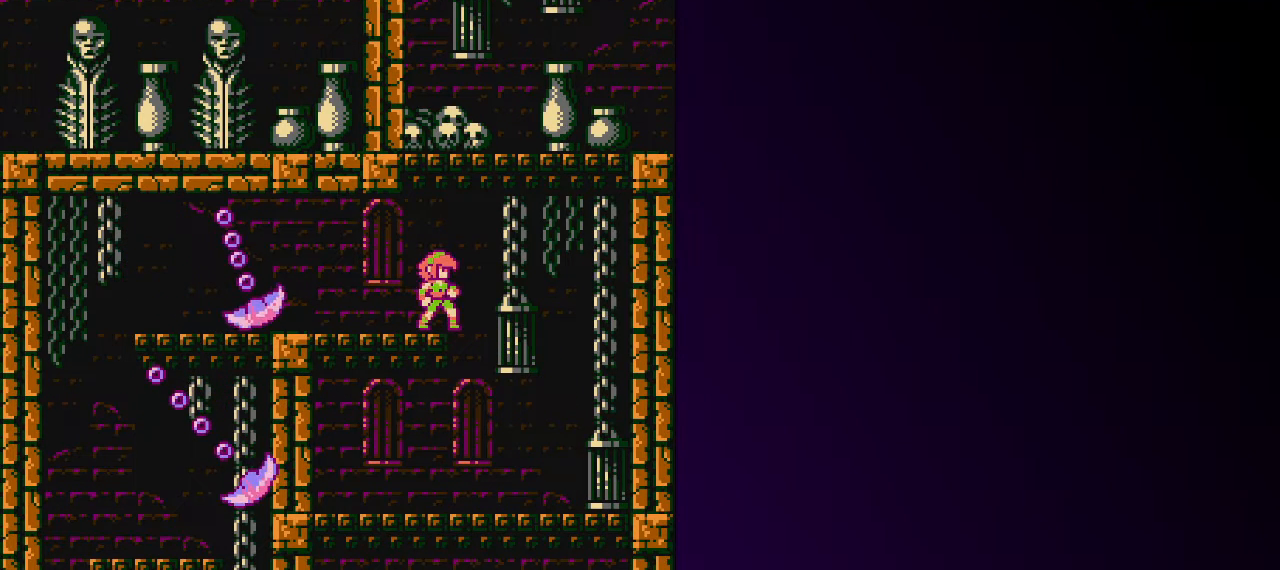
{"keys": ["right", "shift", "up"], "events": [[167, "right", "down"], [167, "shift", "down"], [450, "shift", "up"], [483, "shift", "down"]]}
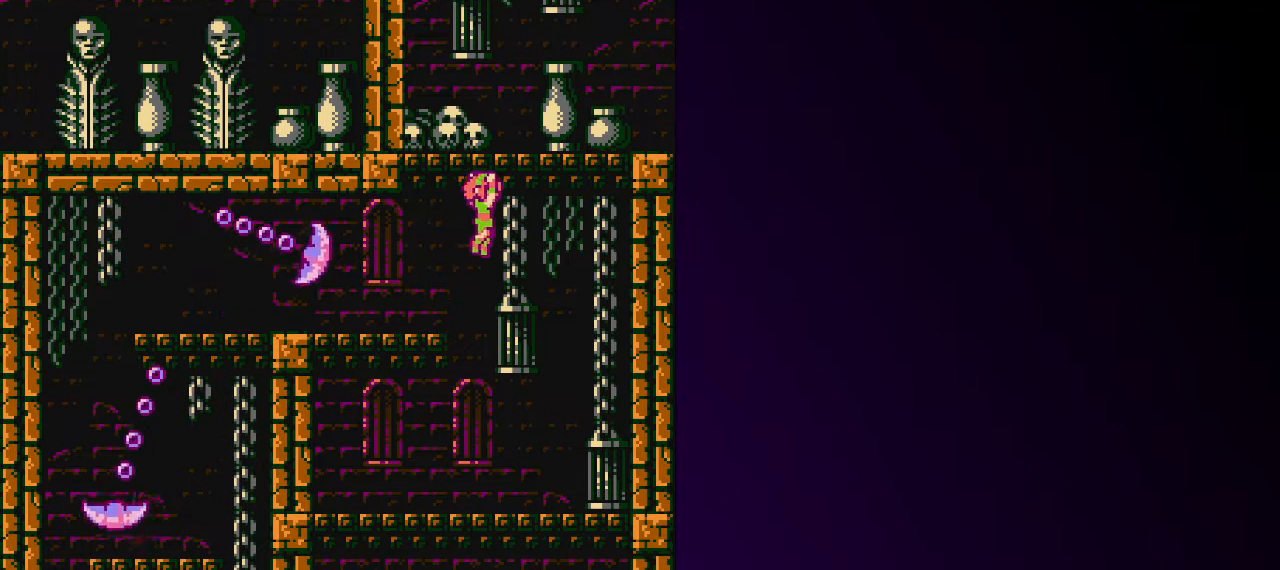
{"keys": ["right", "up"], "events": [[367, "shift", "up"], [367, "x", "down"], [500, "x", "up"]]}
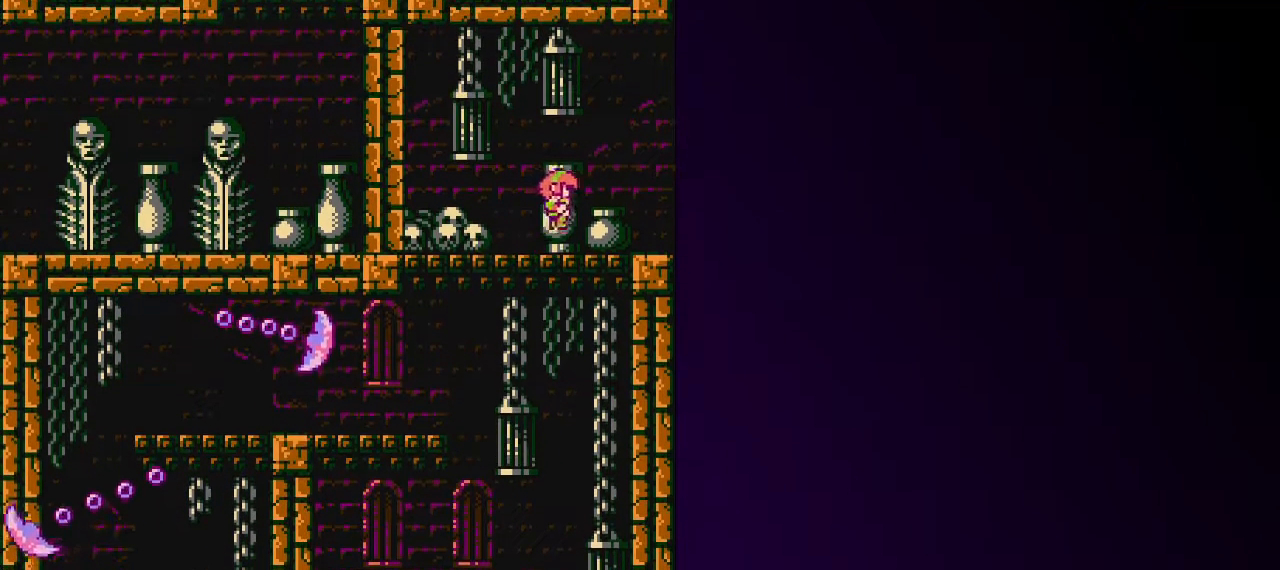
{"keys": ["right", "up"], "events": []}
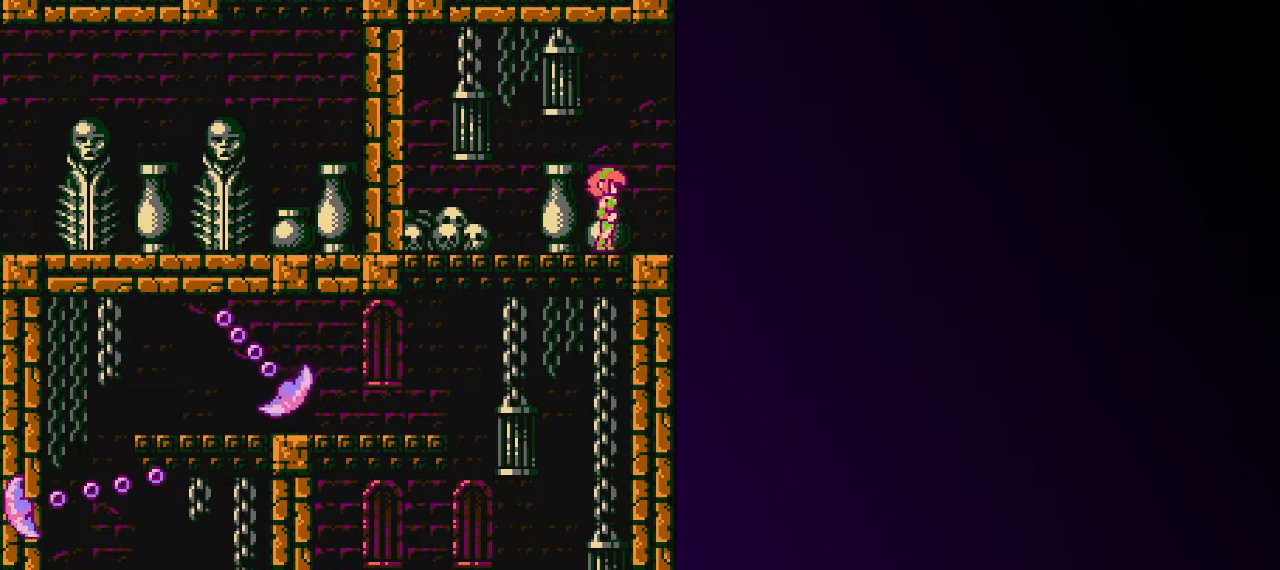
{"keys": ["right"], "events": [[67, "up", "up"]]}
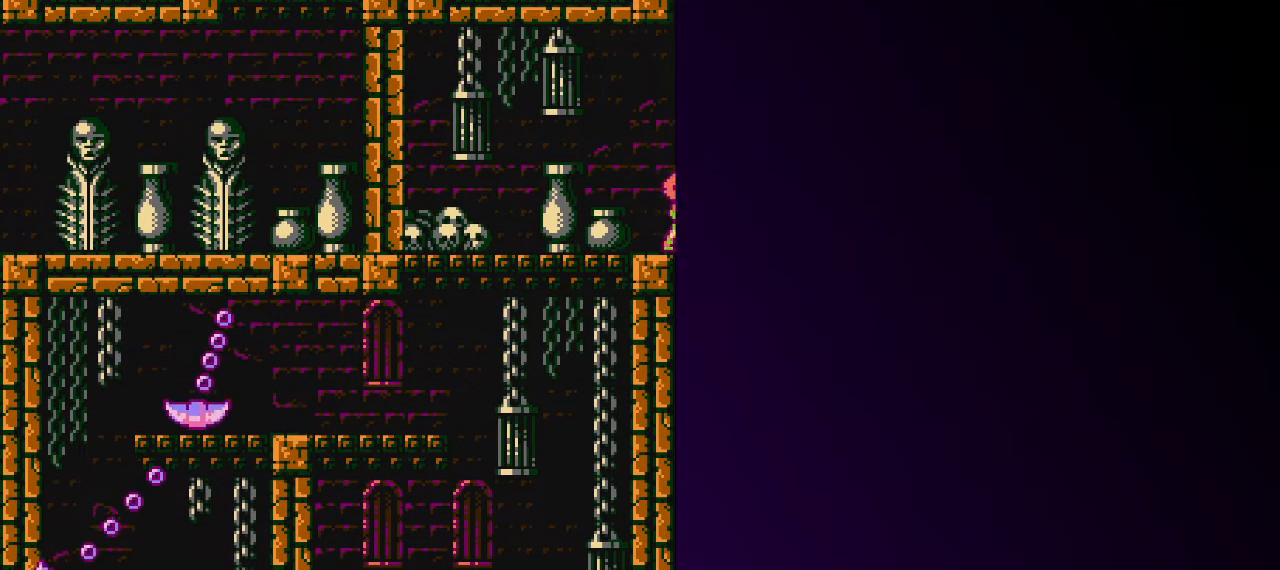
{"keys": ["right"], "events": []}
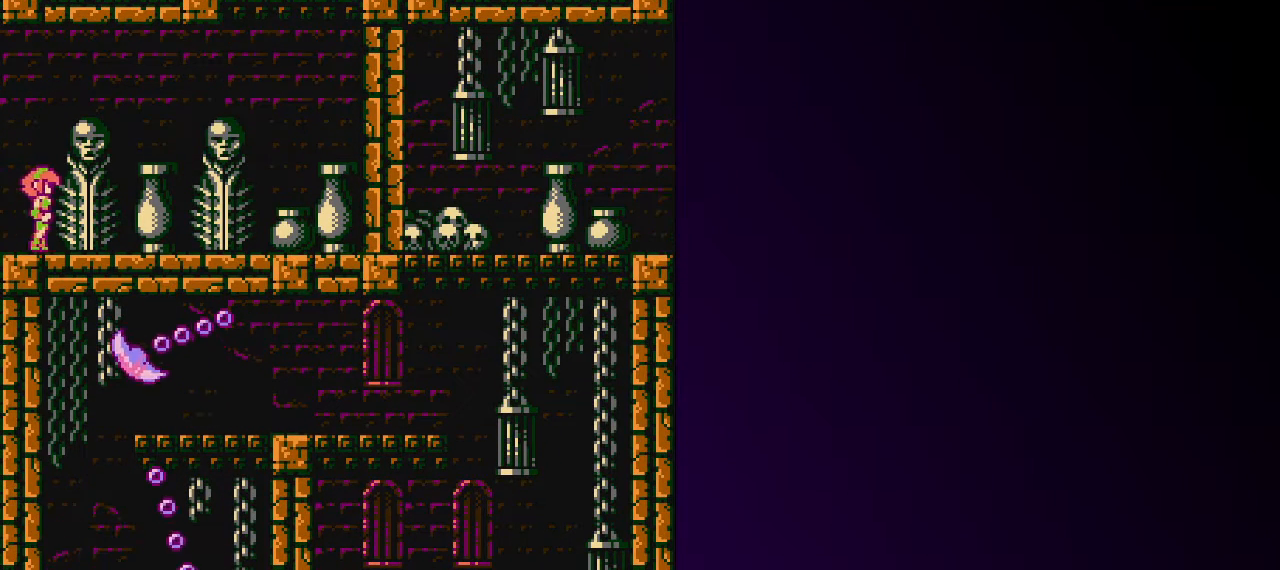
{"keys": ["right"], "events": []}
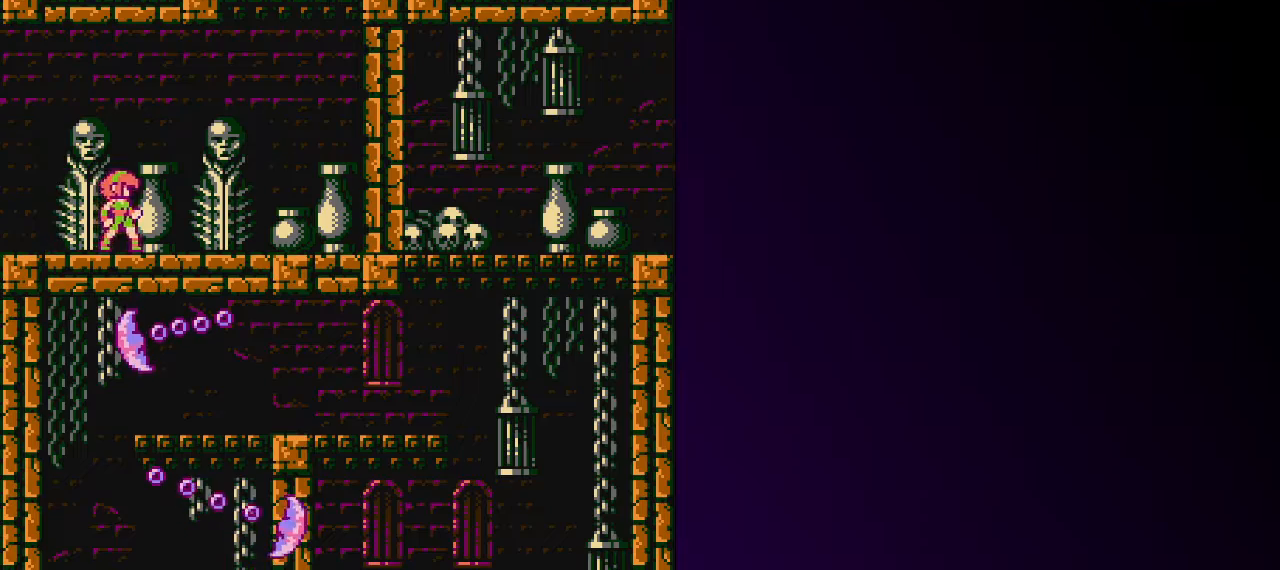
{"keys": ["right", "shift"], "events": [[450, "shift", "down"]]}
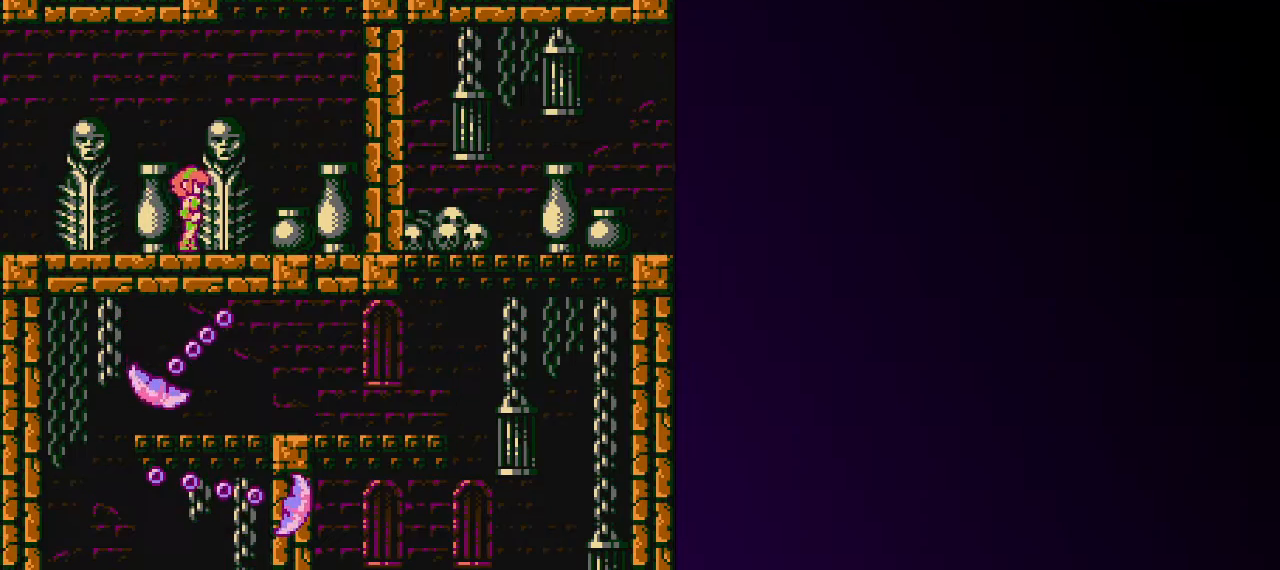
{"keys": ["right", "shift", "up"], "events": [[317, "shift", "up"], [417, "shift", "down"], [467, "up", "down"]]}
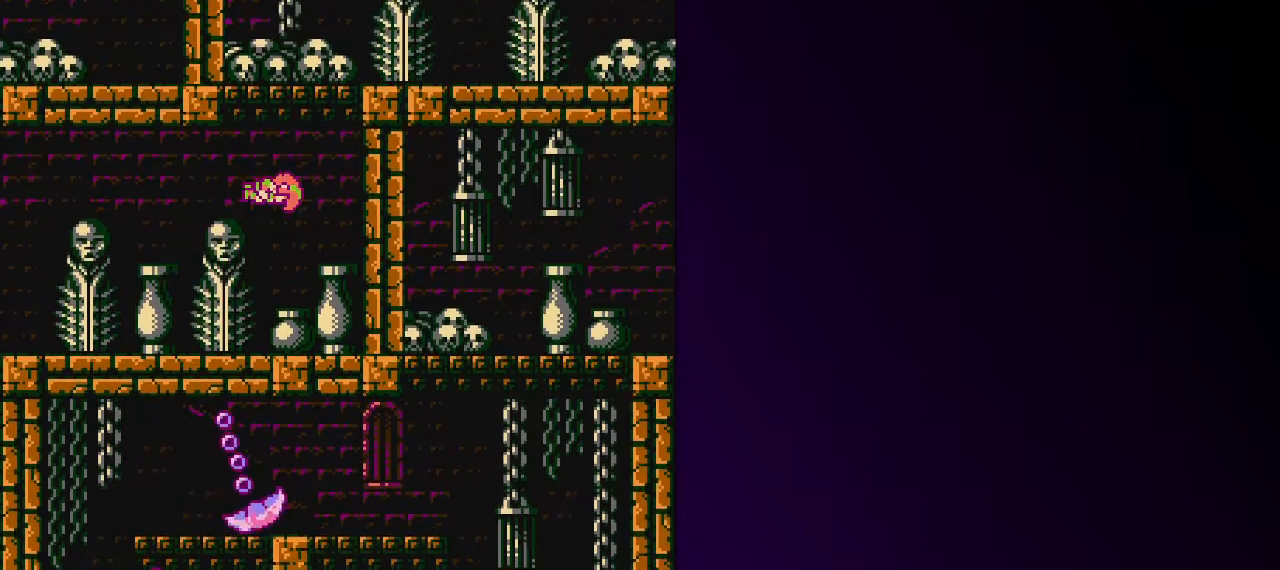
{"keys": ["right", "shift", "up"], "events": [[100, "shift", "up"], [150, "shift", "down"], [333, "x", "down"], [483, "x", "up"]]}
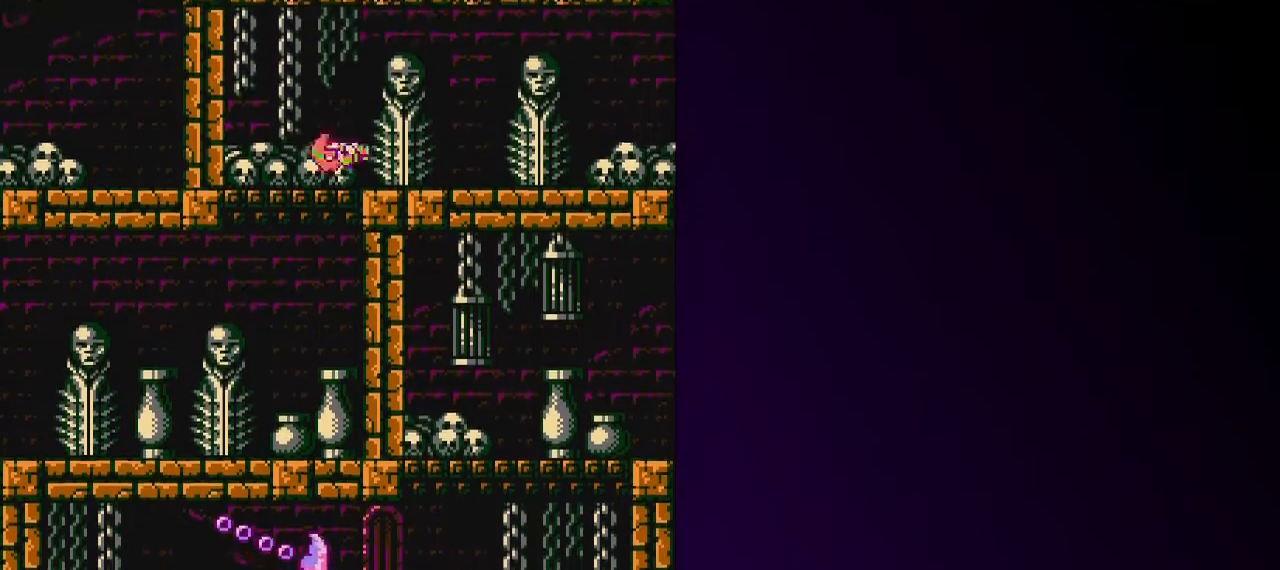
{"keys": ["right", "up"], "events": [[67, "shift", "up"]]}
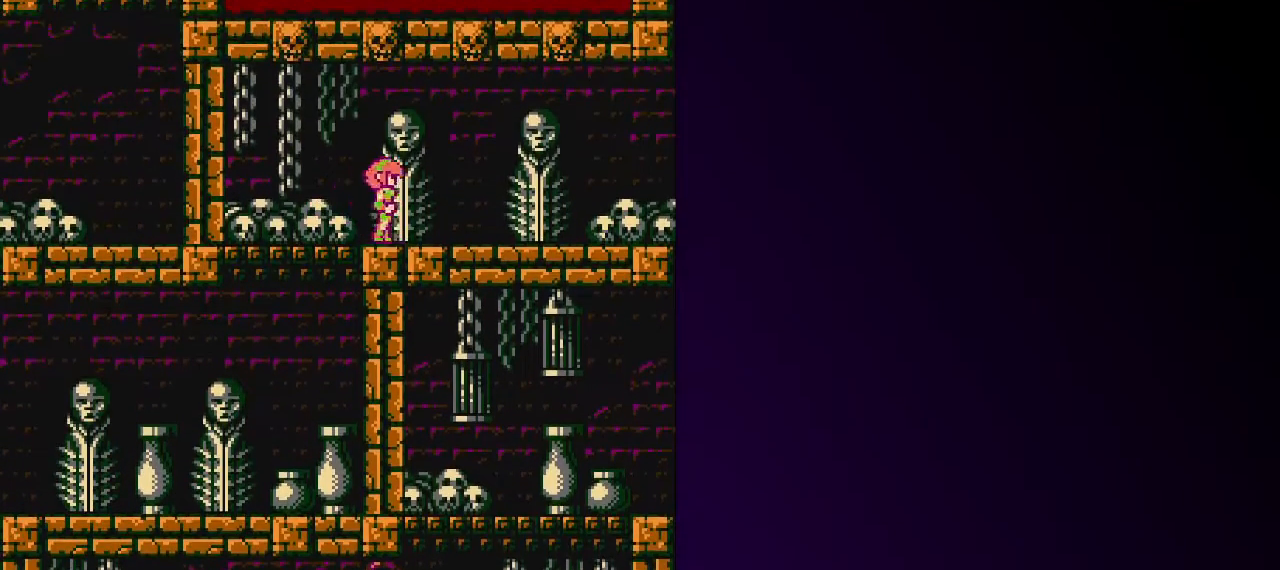
{"keys": ["right", "up"], "events": [[33, "right", "up"], [267, "right", "down"]]}
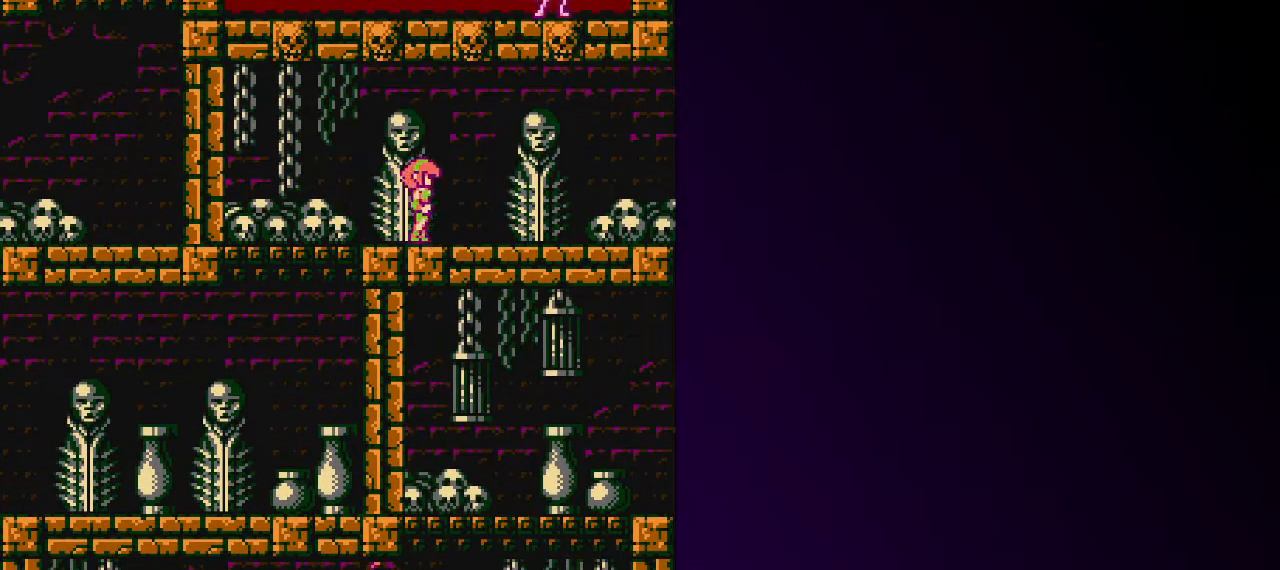
{"keys": ["right", "up"], "events": [[50, "shift", "down"], [100, "z", "down"], [283, "shift", "up"], [283, "z", "up"]]}
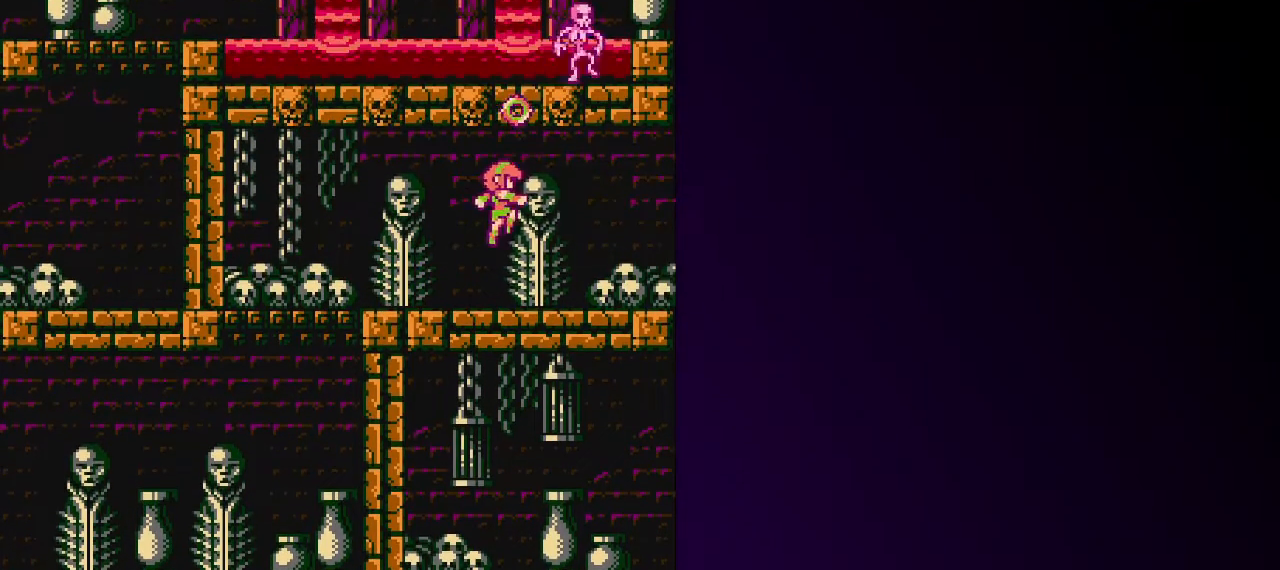
{"keys": ["up"], "events": [[167, "shift", "down"], [217, "right", "up"], [300, "right", "down"], [350, "z", "down"], [400, "shift", "up"], [450, "right", "up"], [500, "z", "up"]]}
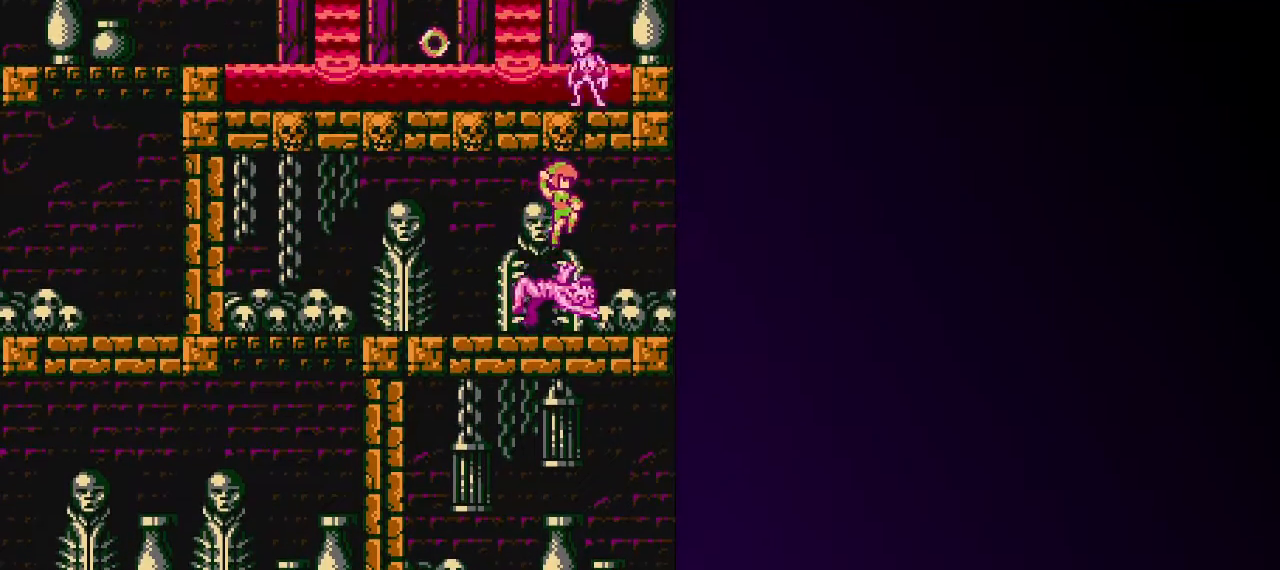
{"keys": ["up"], "events": [[83, "left", "down"], [467, "left", "up"]]}
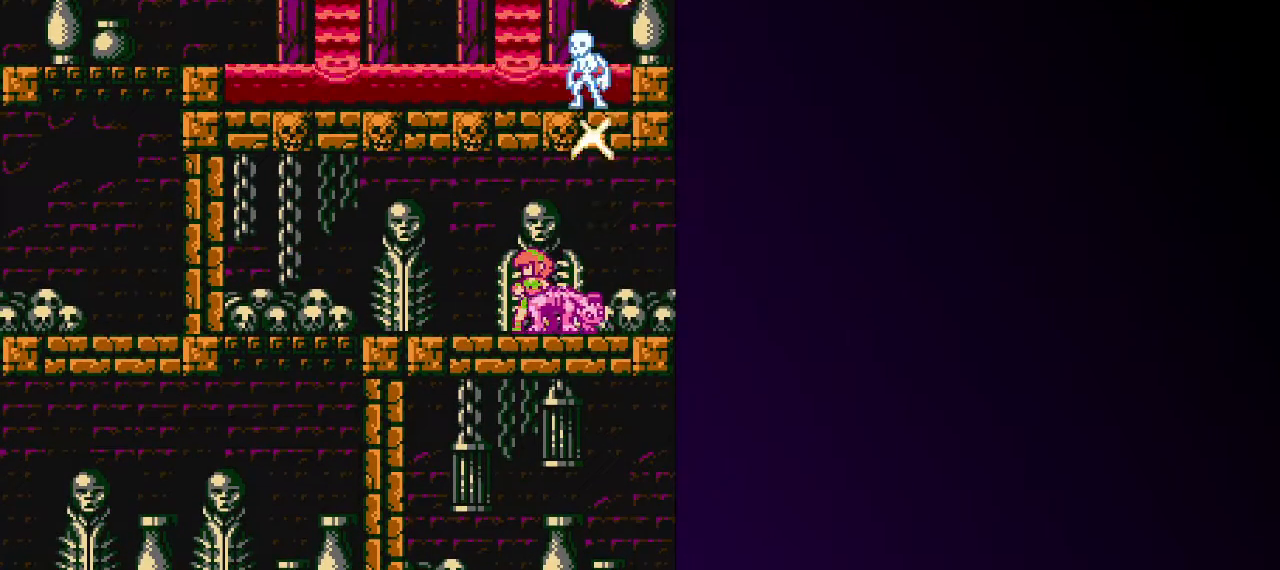
{"keys": [], "events": [[17, "up", "up"], [200, "right", "down"], [483, "right", "up"]]}
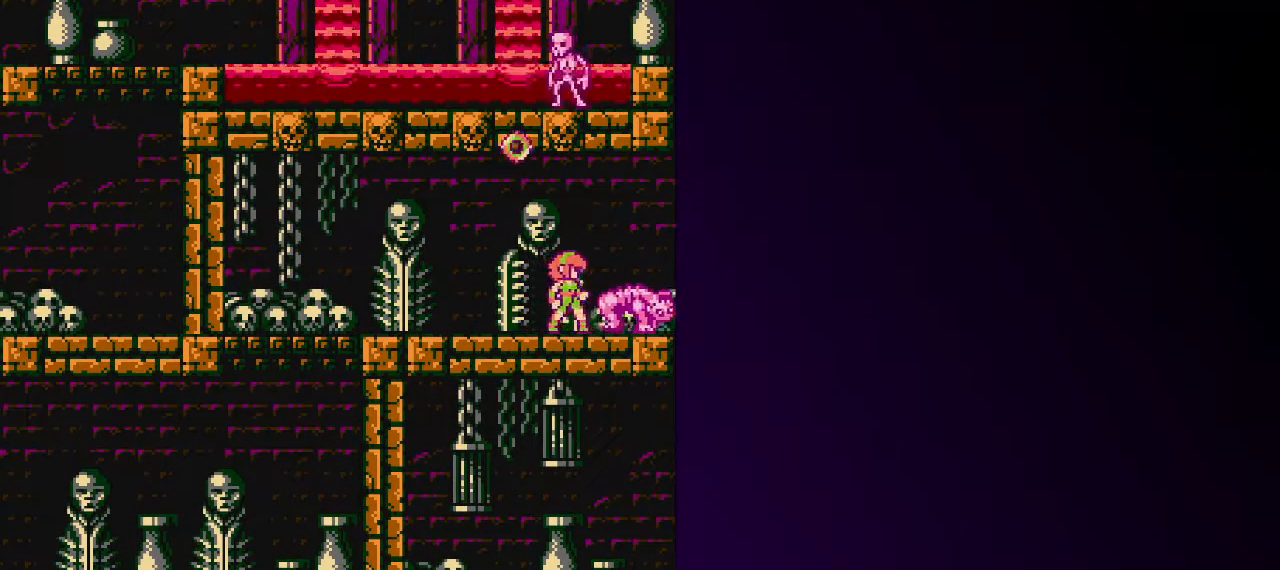
{"keys": ["up"], "events": [[17, "left", "down"], [167, "left", "up"], [167, "shift", "down"], [217, "left", "down"], [217, "up", "down"], [250, "left", "up"], [250, "z", "down"], [300, "shift", "up"], [350, "z", "up"]]}
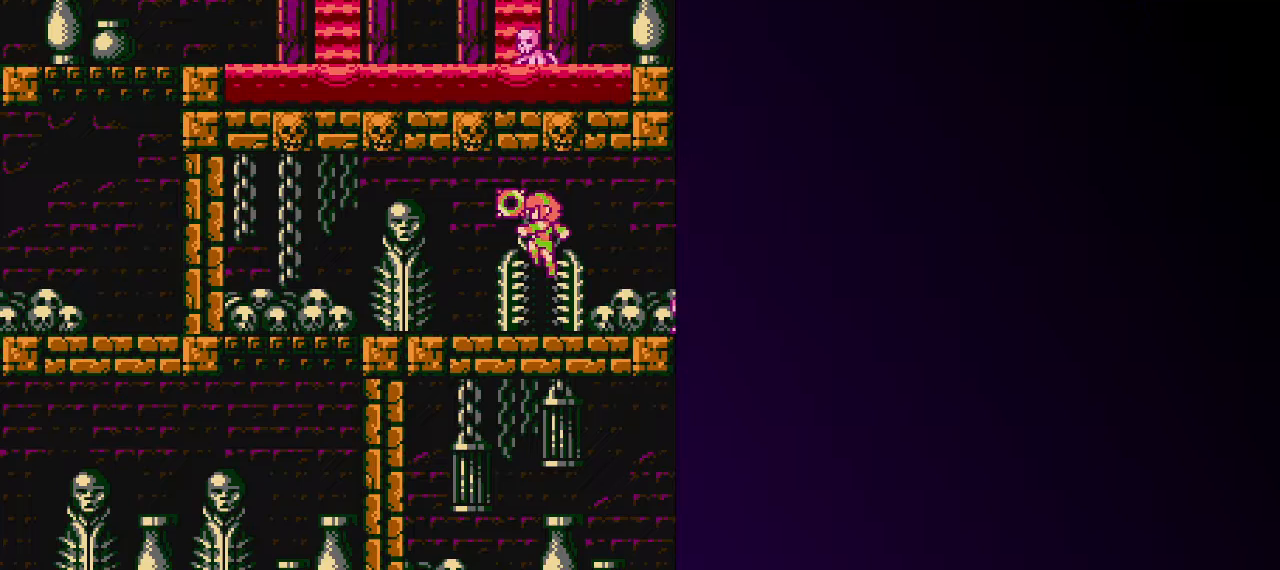
{"keys": ["left"], "events": [[217, "right", "down"], [267, "left", "down"], [267, "right", "up"], [317, "up", "up"]]}
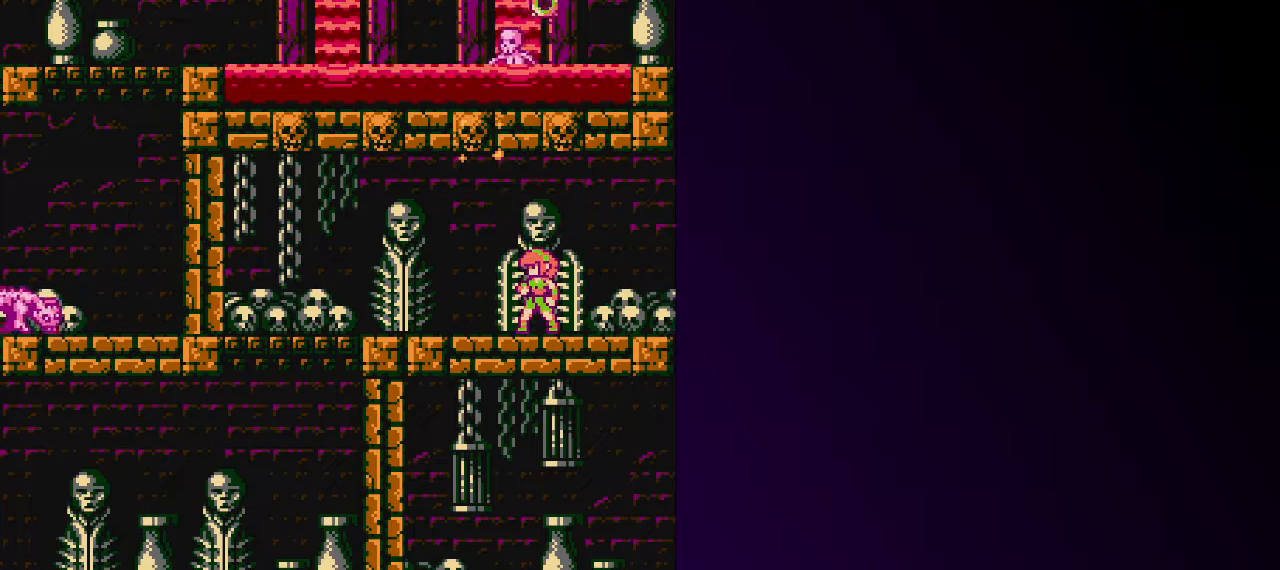
{"keys": ["shift", "up"], "events": [[383, "shift", "down"], [433, "left", "up"], [433, "up", "down"]]}
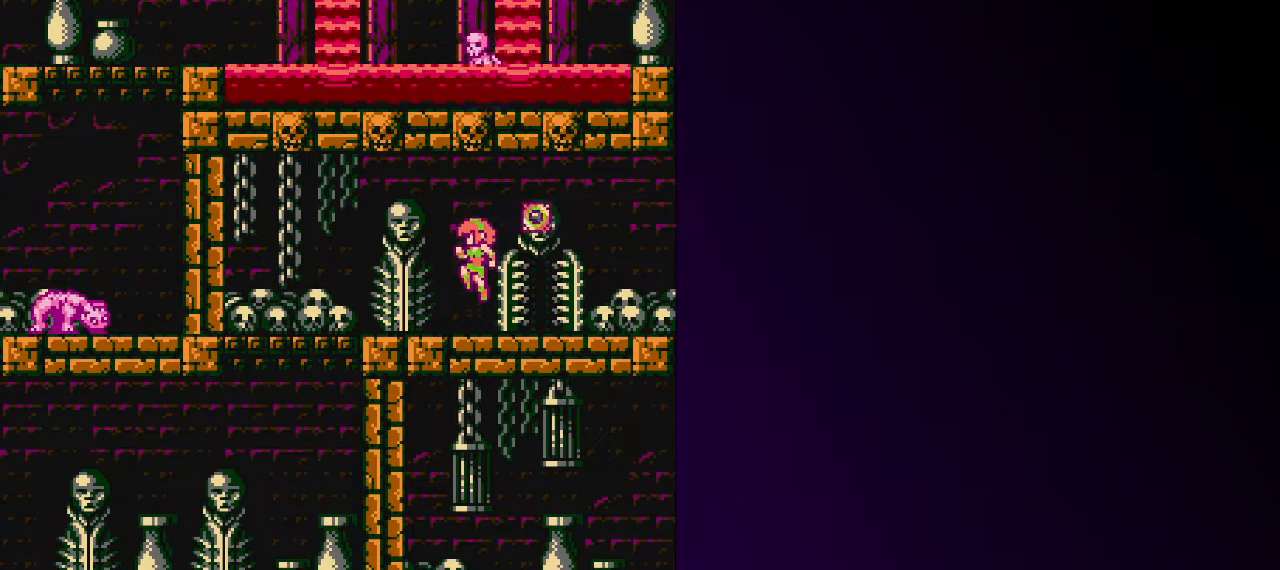
{"keys": ["right"], "events": [[67, "shift", "up"], [250, "z", "down"], [300, "z", "up"], [400, "right", "down"], [500, "up", "up"]]}
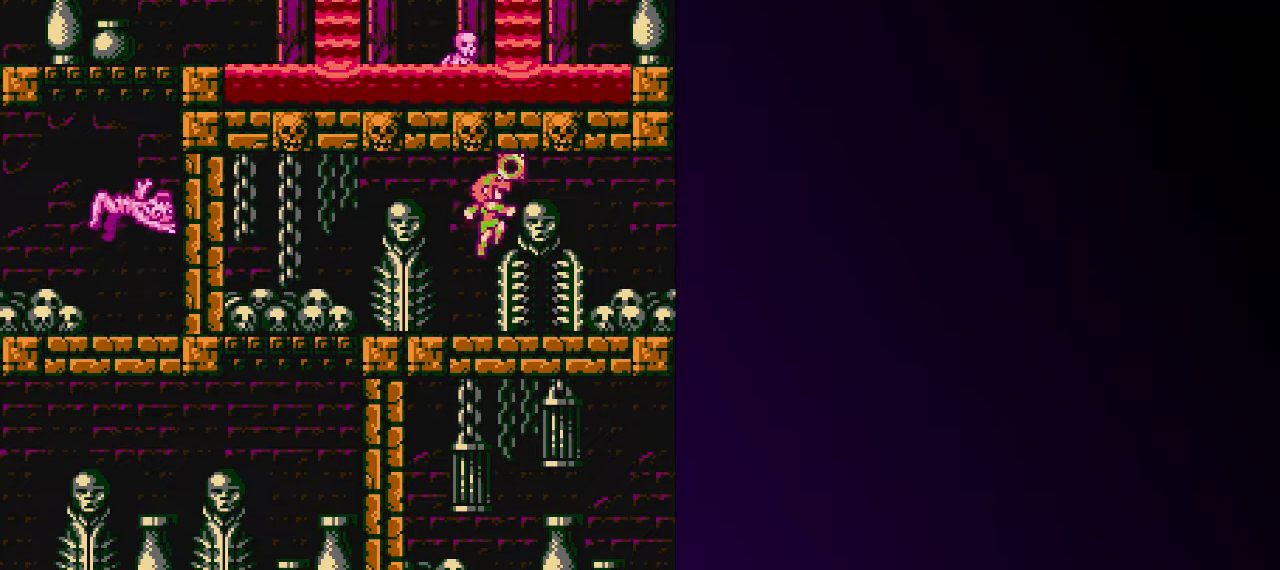
{"keys": ["right"], "events": []}
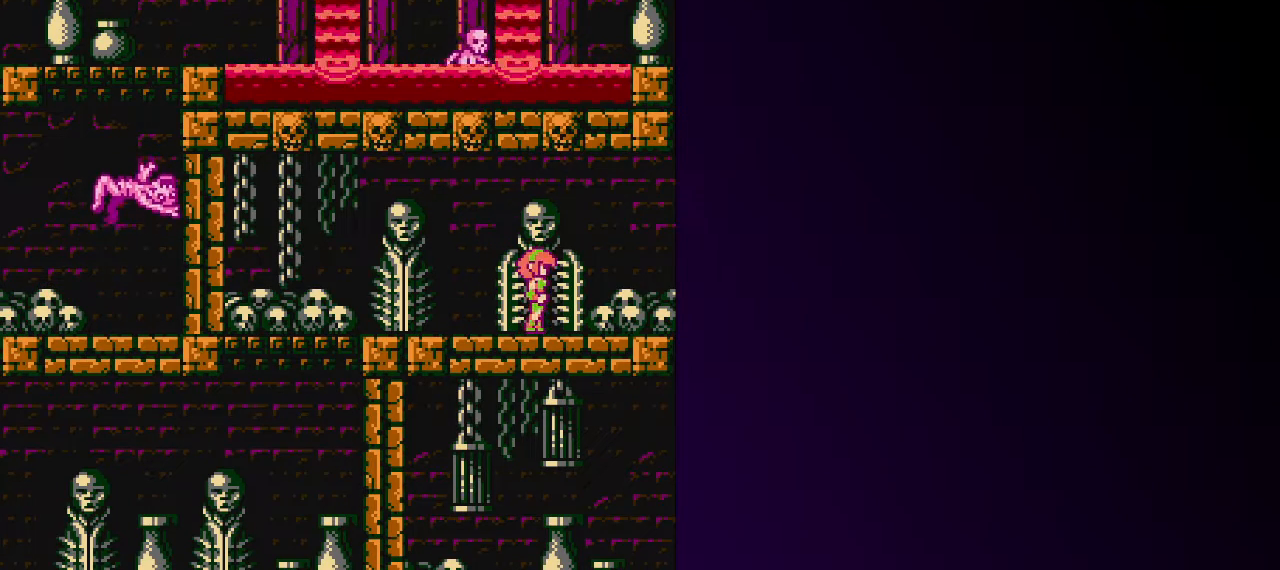
{"keys": ["right"], "events": []}
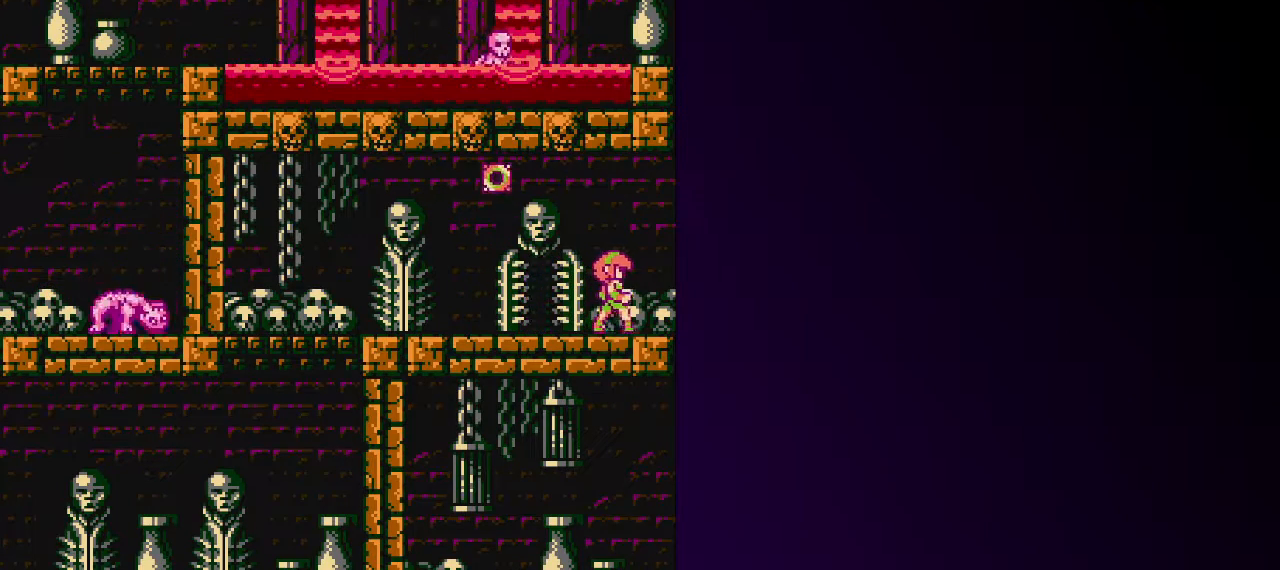
{"keys": ["right"], "events": []}